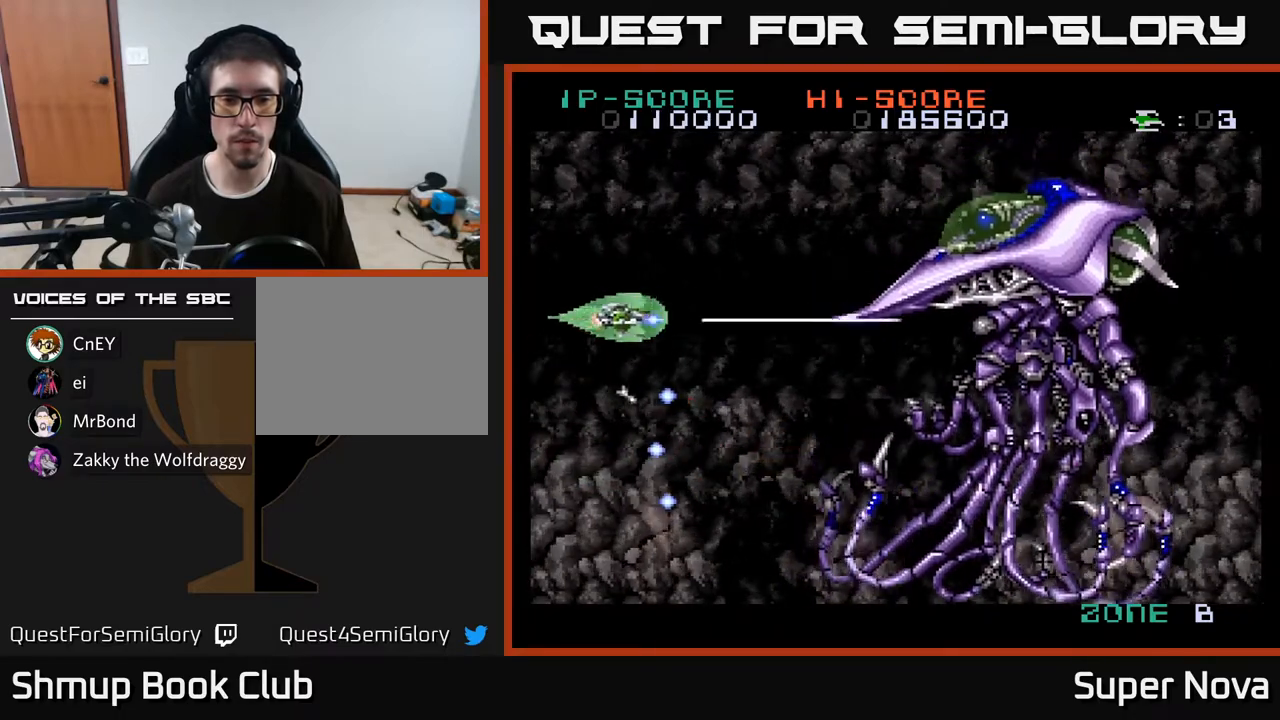
Gameplay with a controller (Xbox layout); each line is a JSON object with the inputs held at the frame after it. "events" lists button and stick changes between this image and that frame as [ms after this image, input, new state], when the widget could be followed in between. Not read: left_stick.
{"buttons": ["X", "DPAD_DOWN"], "right_stick": "center", "events": [[50, "DPAD_UP", "up"], [200, "DPAD_DOWN", "down"], [233, "DPAD_RIGHT", "up"], [383, "A", "up"]]}
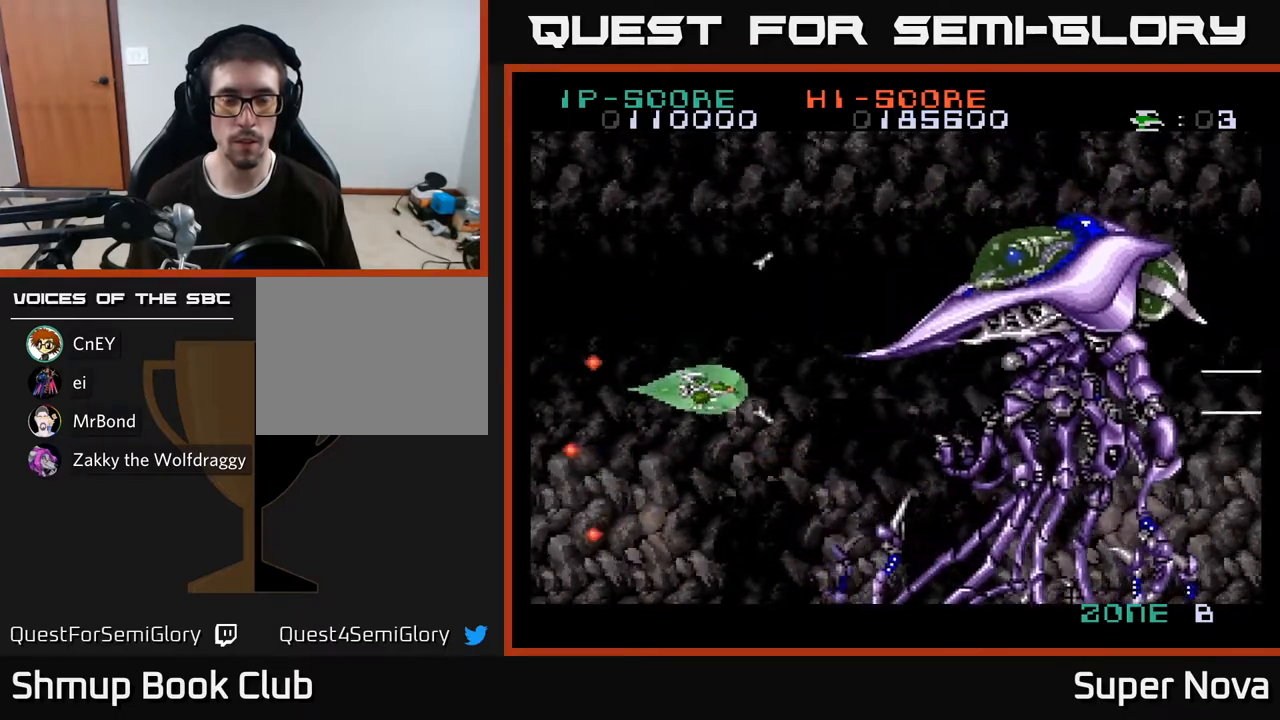
{"buttons": ["X", "DPAD_DOWN"], "right_stick": "center", "events": []}
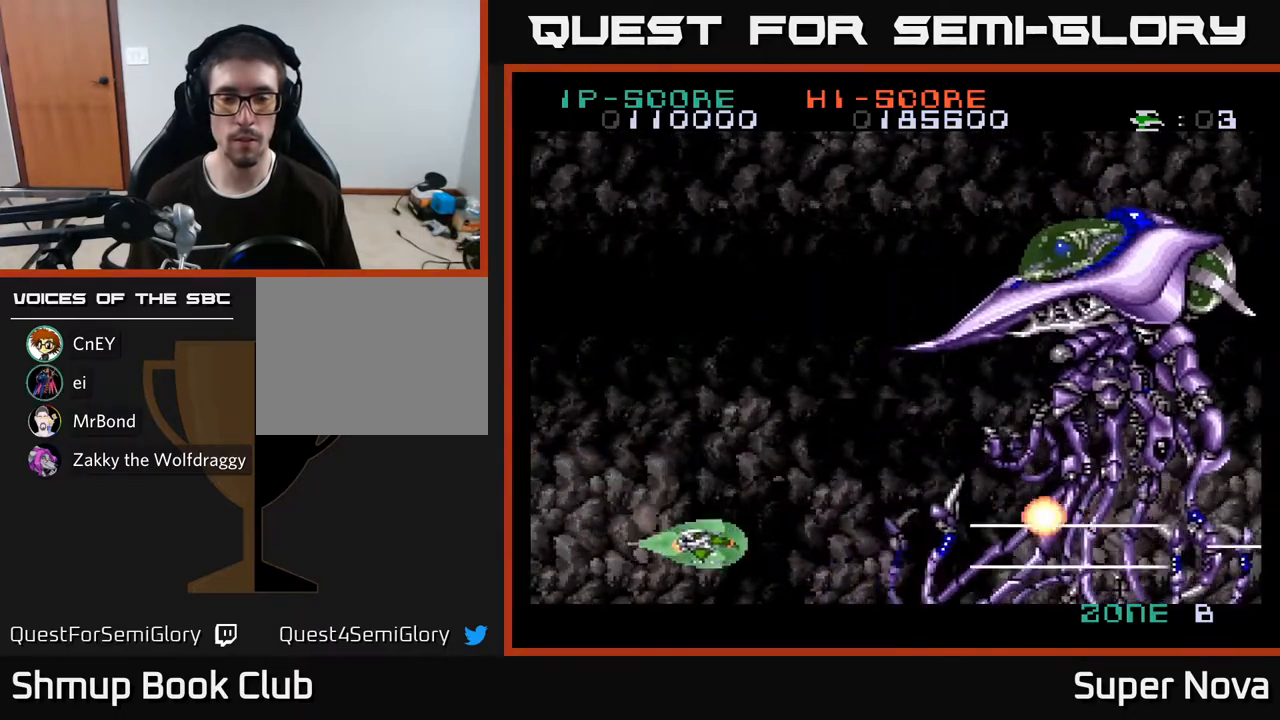
{"buttons": ["X", "DPAD_UP"], "right_stick": "center", "events": [[17, "DPAD_DOWN", "up"], [33, "DPAD_RIGHT", "down"], [133, "DPAD_RIGHT", "up"], [183, "DPAD_UP", "down"], [300, "DPAD_UP", "up"], [433, "DPAD_UP", "down"]]}
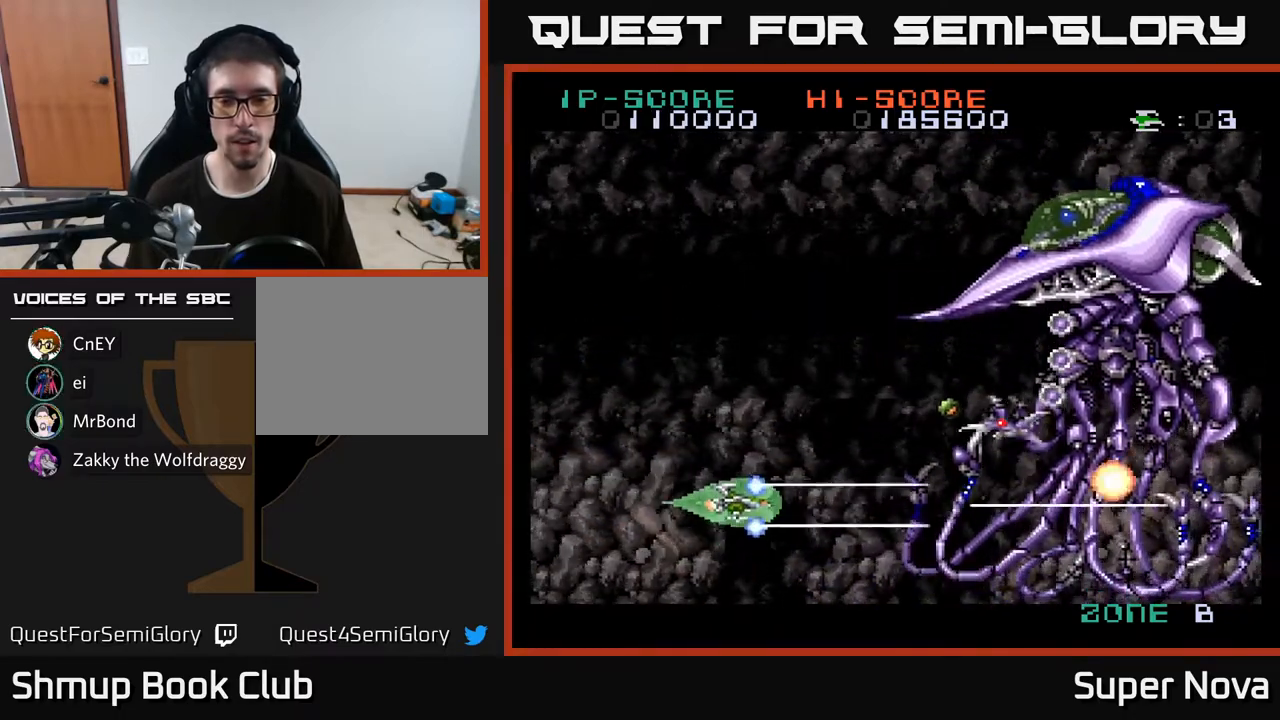
{"buttons": ["X", "DPAD_DOWN"], "right_stick": "center", "events": [[33, "DPAD_UP", "up"], [183, "DPAD_LEFT", "down"], [183, "DPAD_UP", "down"], [333, "DPAD_LEFT", "up"], [467, "DPAD_UP", "up"], [500, "DPAD_DOWN", "down"]]}
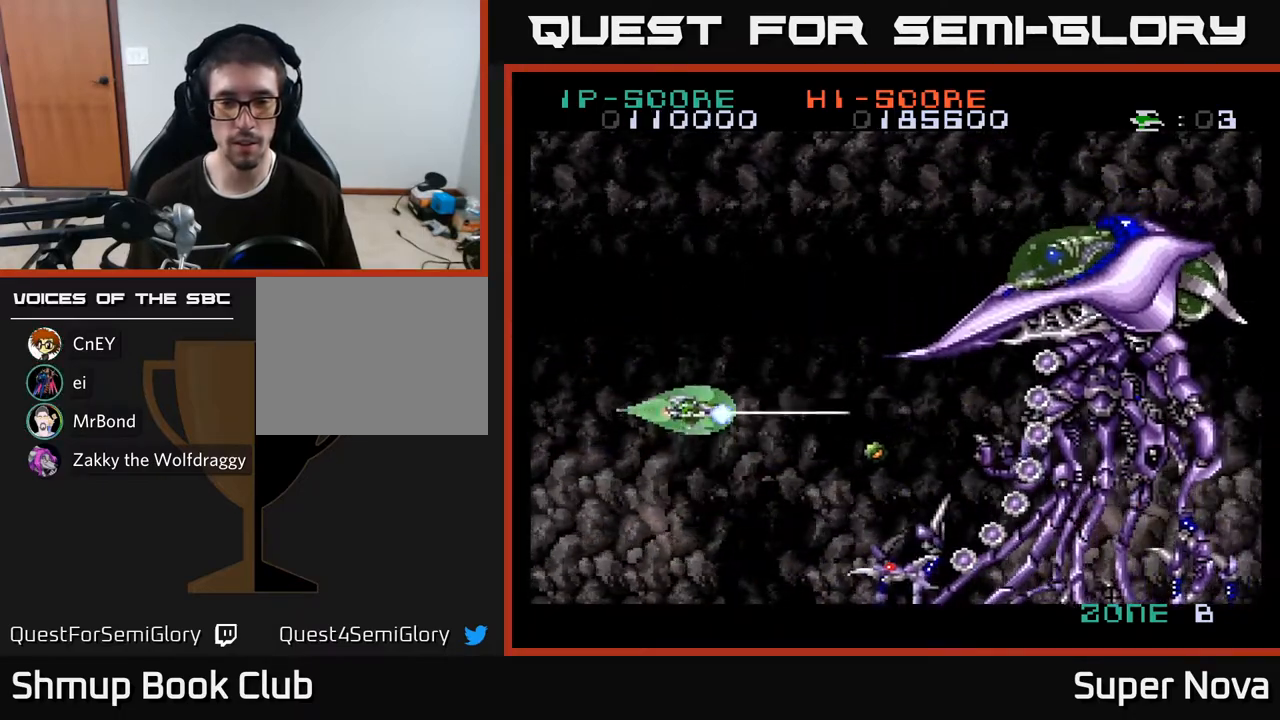
{"buttons": ["X", "DPAD_LEFT"], "right_stick": "center", "events": [[333, "DPAD_LEFT", "down"], [383, "DPAD_DOWN", "up"]]}
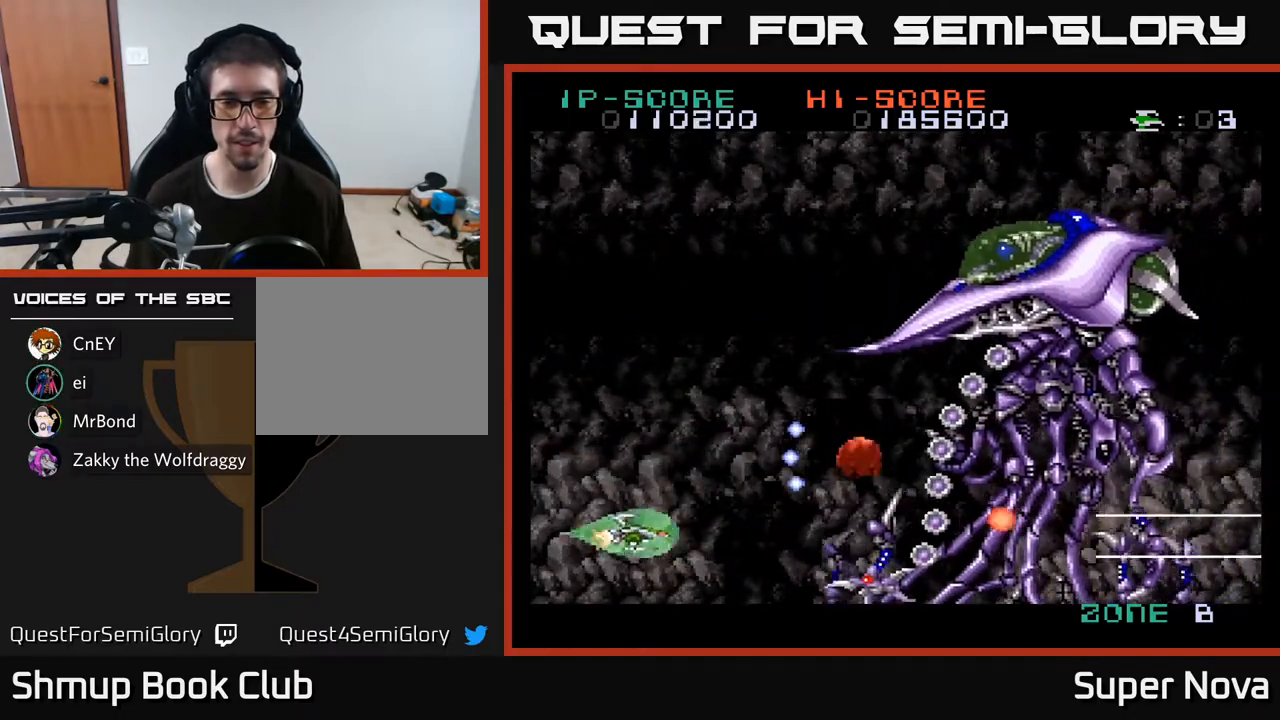
{"buttons": ["A", "X", "DPAD_UP"], "right_stick": "center", "events": [[33, "DPAD_UP", "down"], [167, "DPAD_LEFT", "up"], [500, "A", "down"]]}
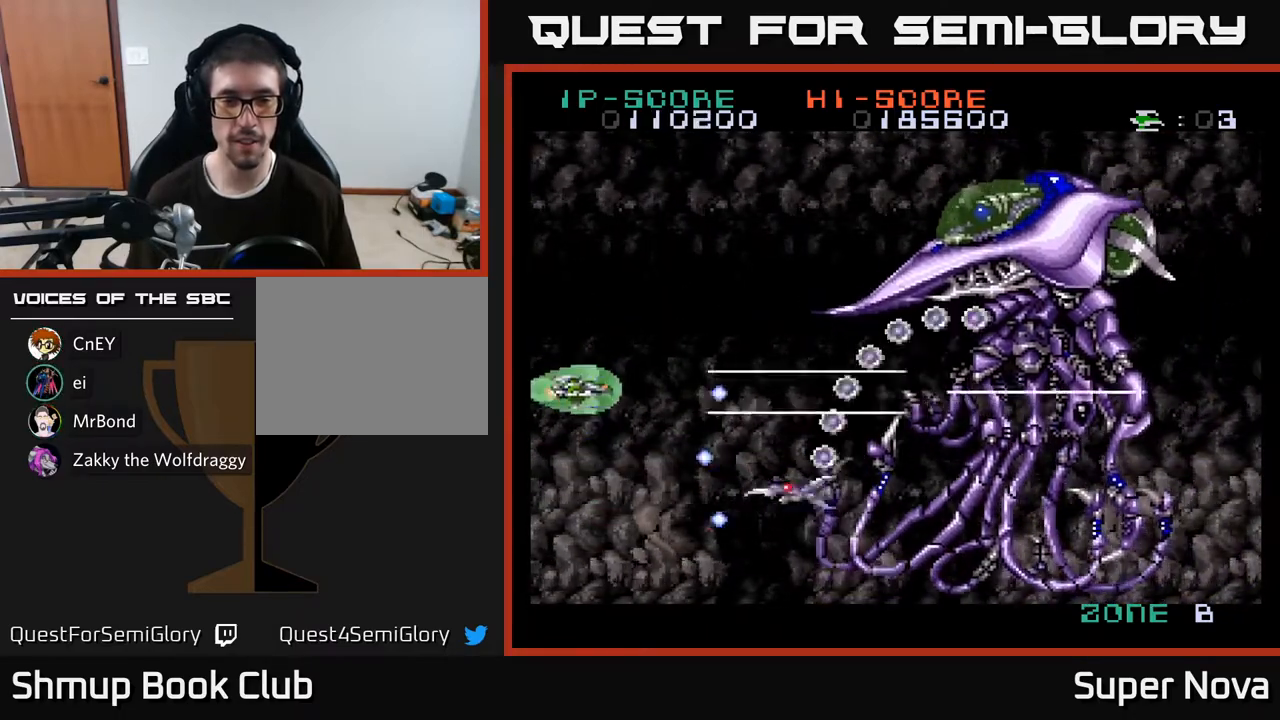
{"buttons": ["A", "X"], "right_stick": "center", "events": [[500, "DPAD_UP", "up"]]}
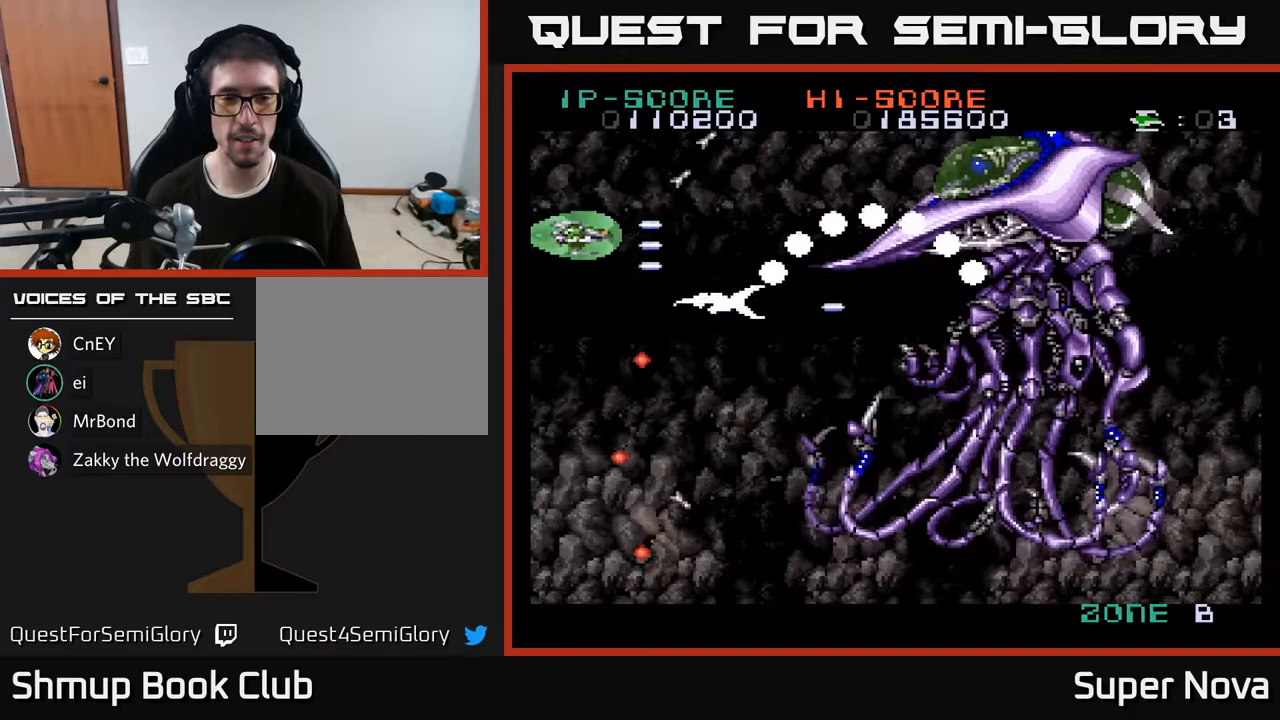
{"buttons": ["X"], "right_stick": "center", "events": [[50, "A", "up"], [250, "DPAD_UP", "down"], [383, "DPAD_UP", "up"], [400, "DPAD_UP", "down"], [500, "DPAD_UP", "up"]]}
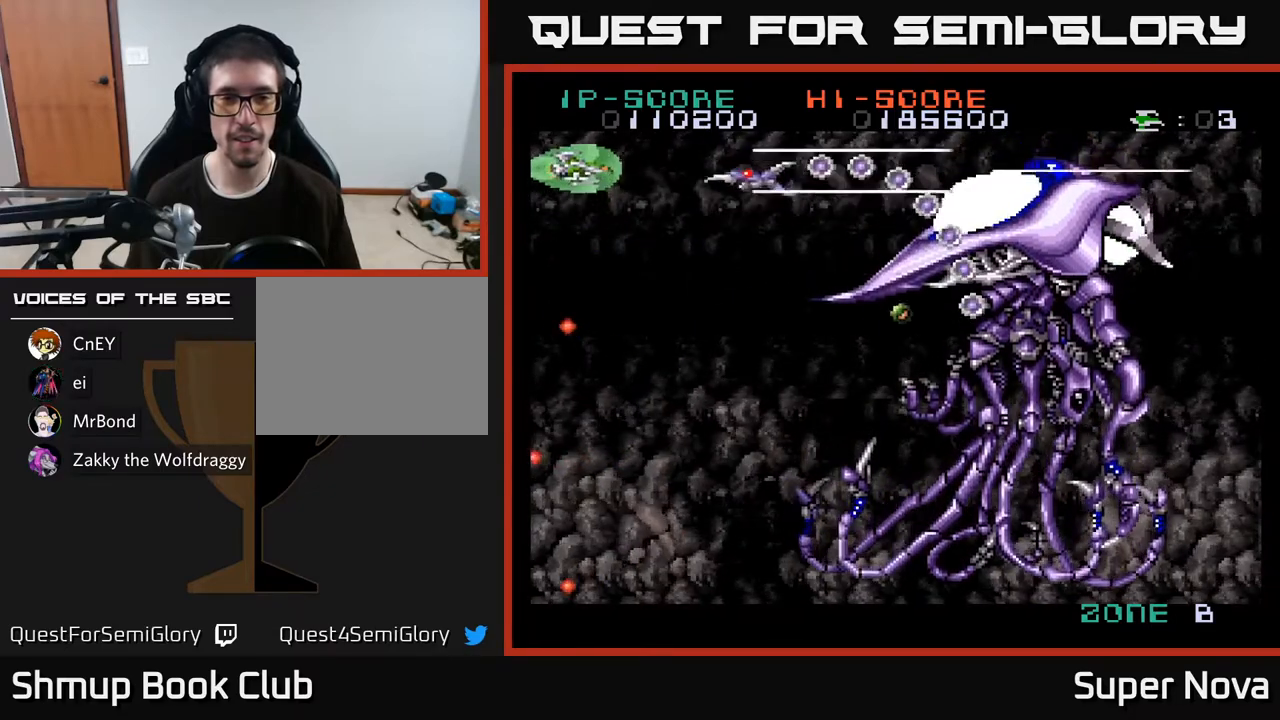
{"buttons": ["A", "X", "DPAD_DOWN"], "right_stick": "center", "events": [[83, "DPAD_RIGHT", "down"], [133, "DPAD_DOWN", "down"], [167, "DPAD_RIGHT", "up"], [500, "A", "down"]]}
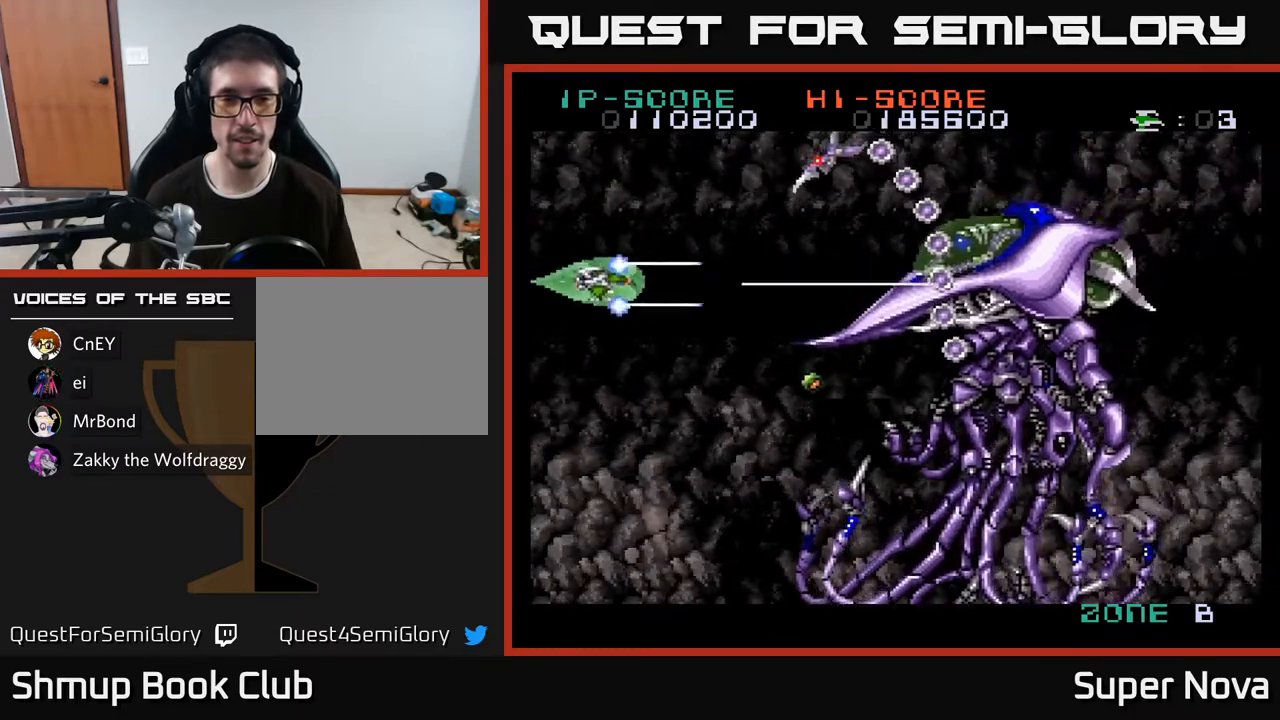
{"buttons": ["X", "DPAD_UP"], "right_stick": "center", "events": [[333, "DPAD_DOWN", "up"], [383, "DPAD_UP", "down"], [400, "DPAD_LEFT", "down"], [450, "A", "up"], [467, "DPAD_LEFT", "up"]]}
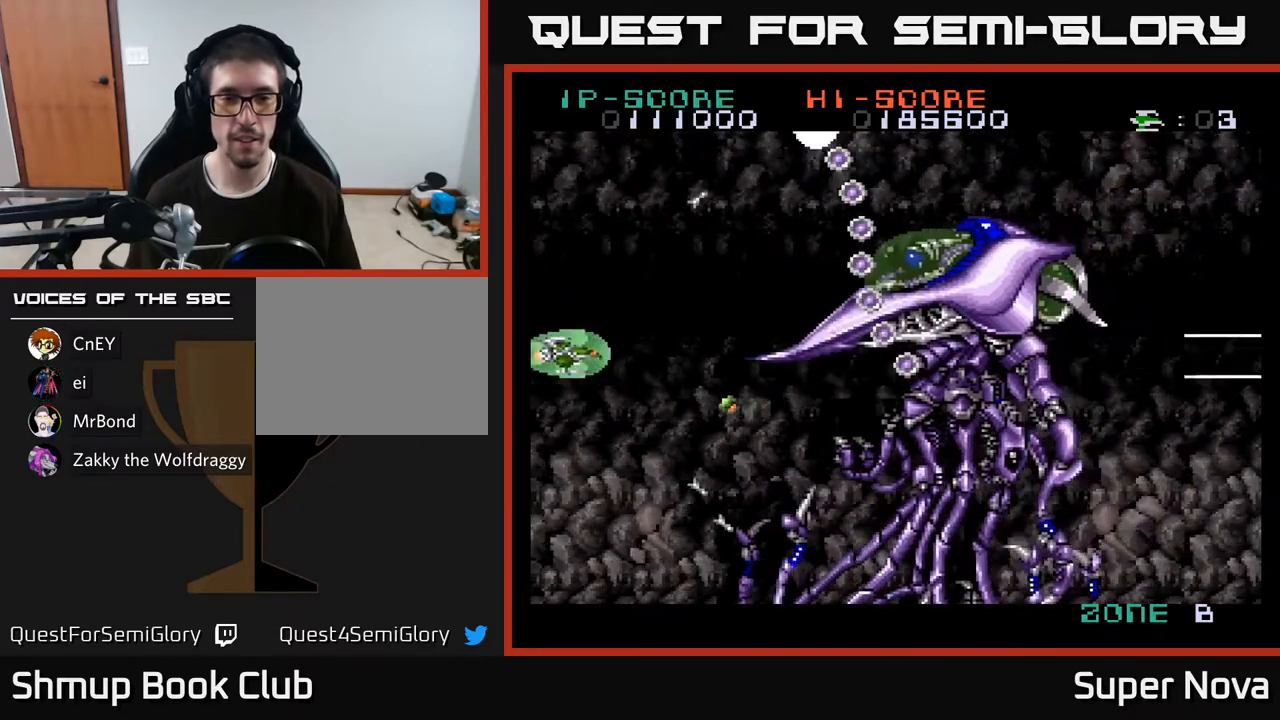
{"buttons": ["A", "X"], "right_stick": "center", "events": [[300, "A", "down"], [450, "DPAD_UP", "up"]]}
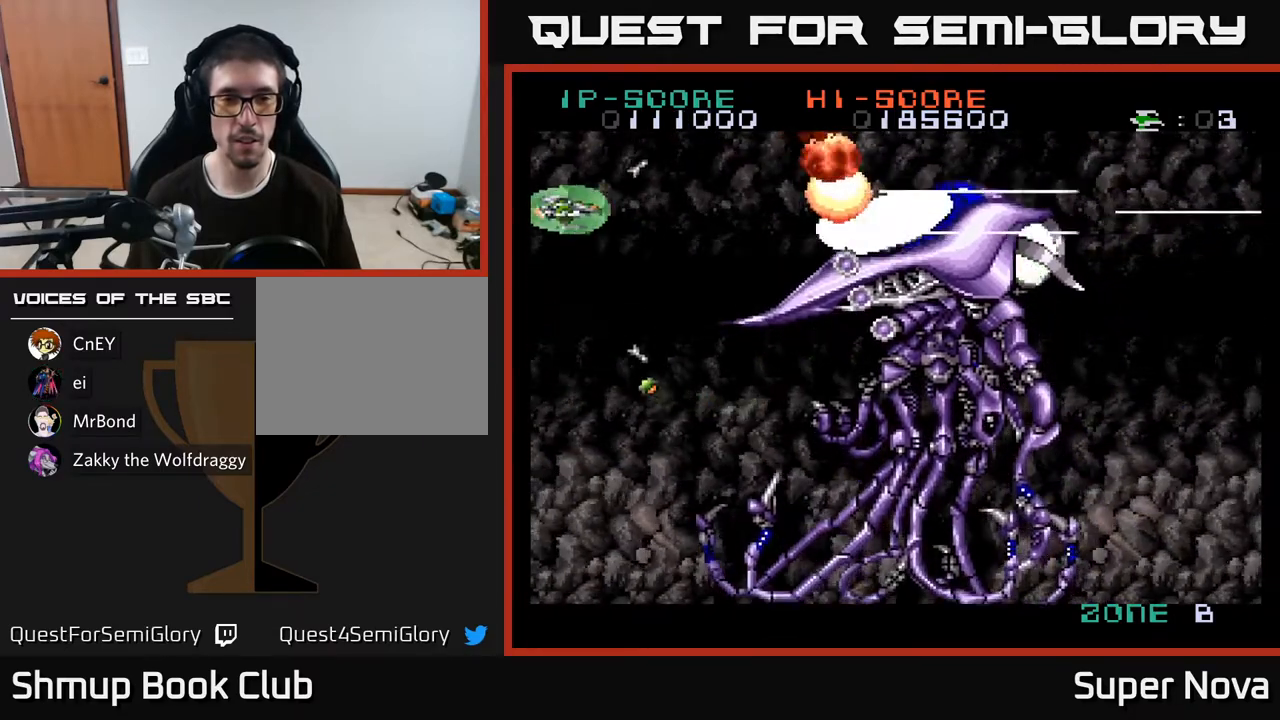
{"buttons": ["A", "X", "DPAD_UP"], "right_stick": "center", "events": [[283, "DPAD_RIGHT", "down"], [450, "DPAD_RIGHT", "up"], [467, "DPAD_UP", "down"]]}
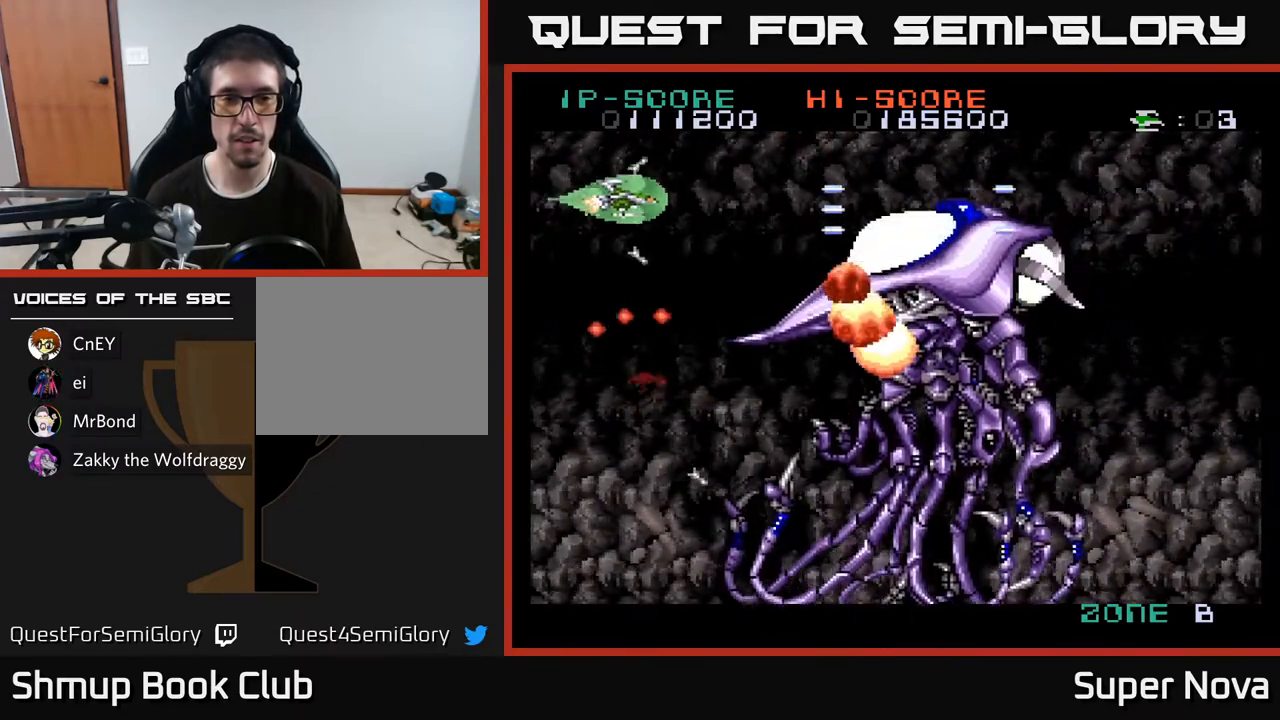
{"buttons": ["A", "X"], "right_stick": "center", "events": [[67, "DPAD_UP", "up"], [217, "DPAD_RIGHT", "down"], [300, "DPAD_RIGHT", "up"]]}
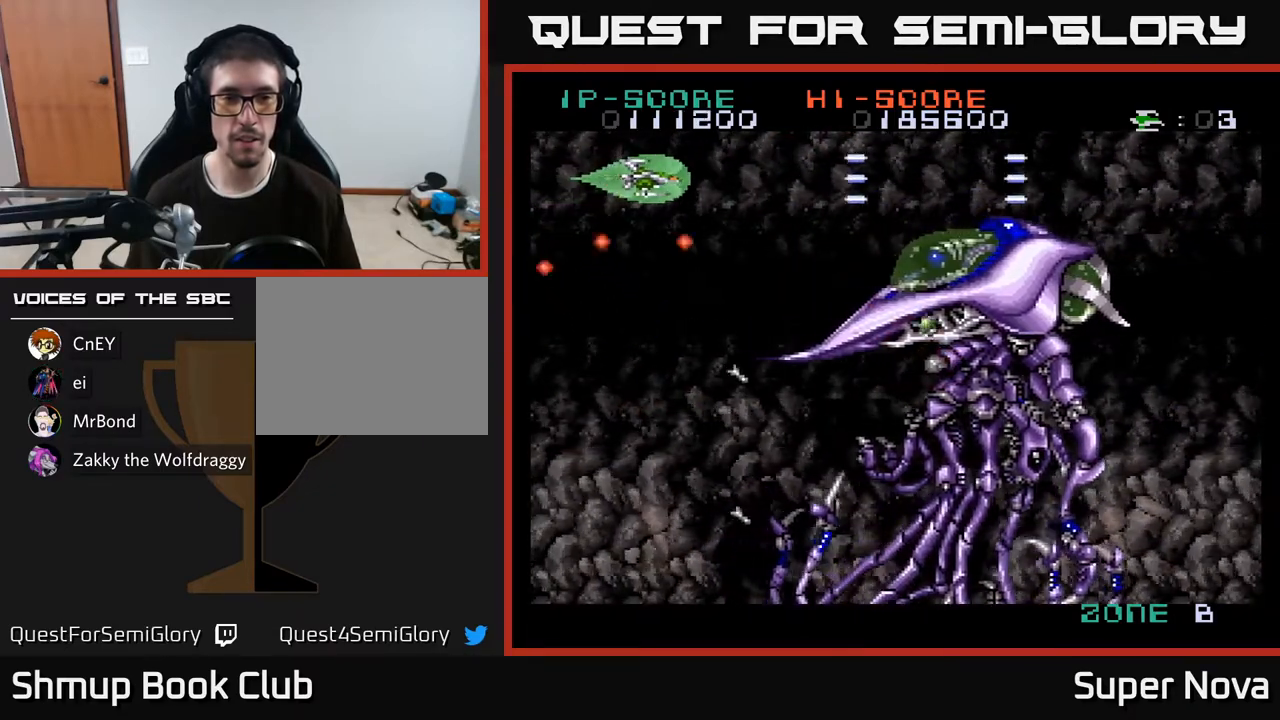
{"buttons": ["A", "X", "DPAD_DOWN"], "right_stick": "center", "events": [[167, "DPAD_DOWN", "down"]]}
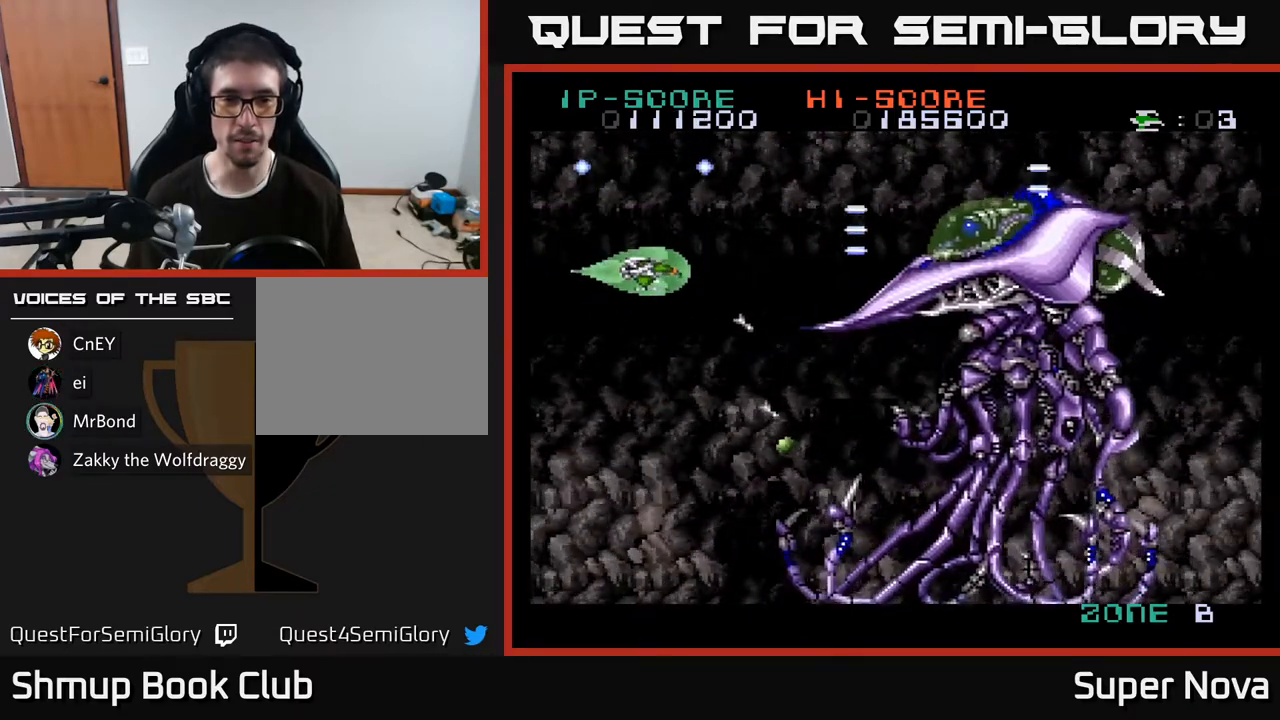
{"buttons": ["A", "X", "DPAD_DOWN"], "right_stick": "center", "events": [[117, "DPAD_LEFT", "down"], [167, "DPAD_LEFT", "up"]]}
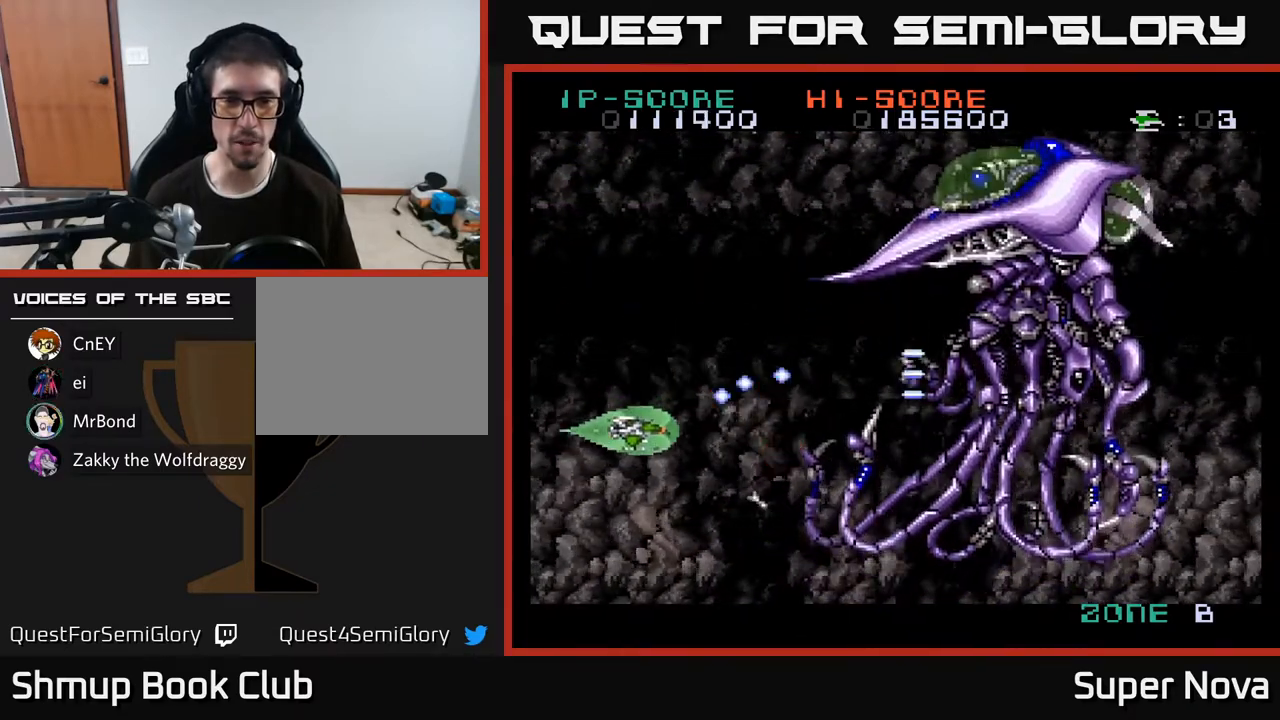
{"buttons": ["X"], "right_stick": "center", "events": [[117, "DPAD_DOWN", "up"], [117, "DPAD_RIGHT", "down"], [183, "A", "up"], [333, "DPAD_RIGHT", "up"], [350, "DPAD_UP", "down"], [433, "DPAD_UP", "up"]]}
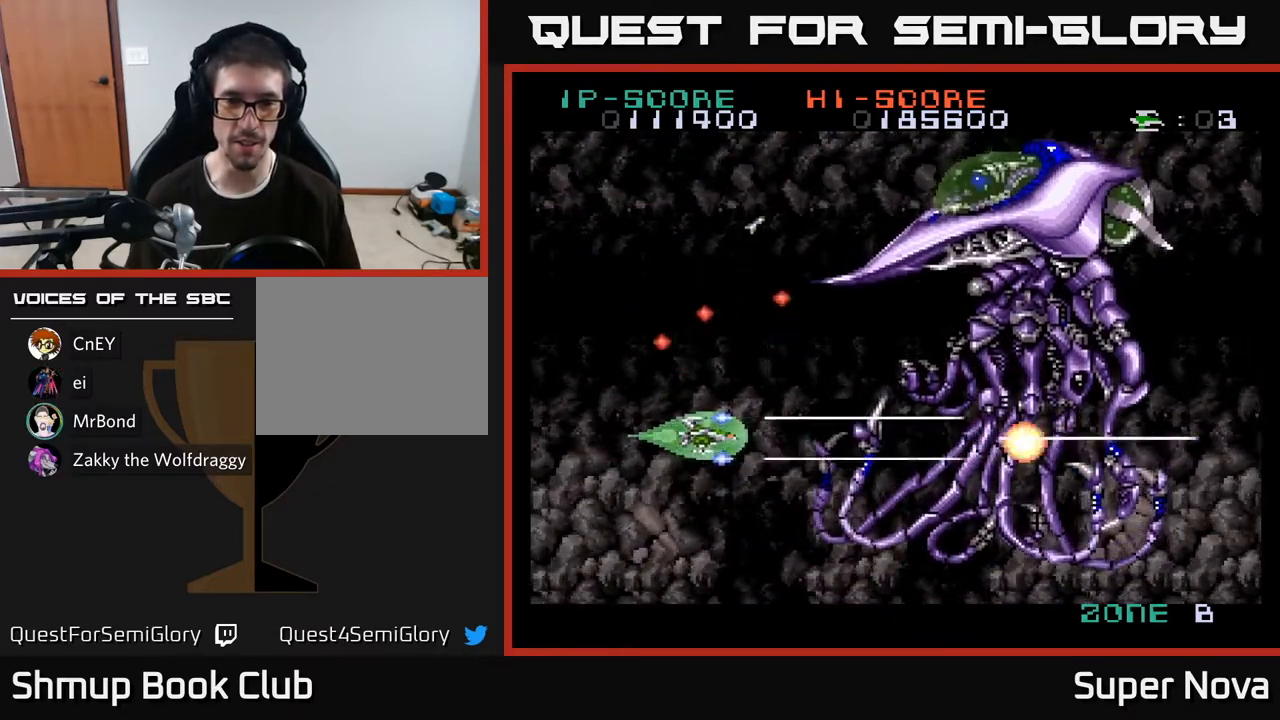
{"buttons": ["X", "DPAD_DOWN"], "right_stick": "center", "events": [[283, "DPAD_DOWN", "down"]]}
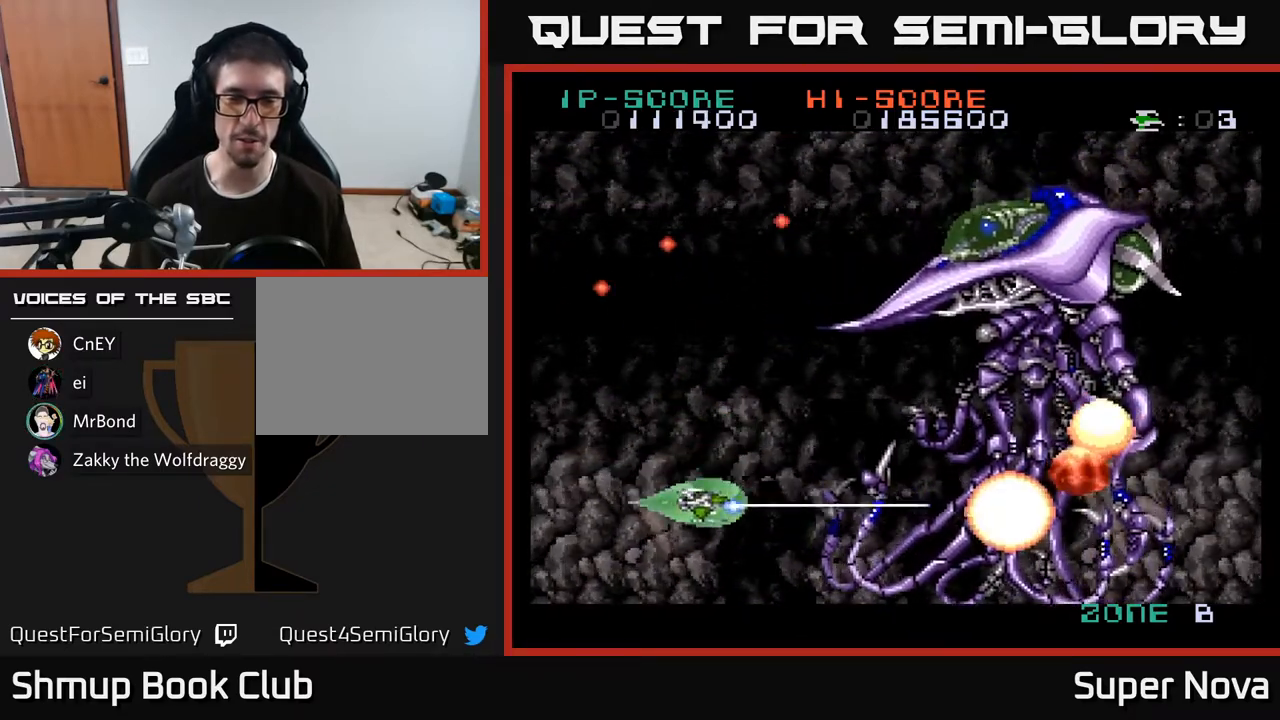
{"buttons": ["X", "DPAD_UP"], "right_stick": "center", "events": [[50, "DPAD_LEFT", "down"], [67, "DPAD_DOWN", "up"], [150, "DPAD_UP", "down"], [183, "DPAD_LEFT", "up"]]}
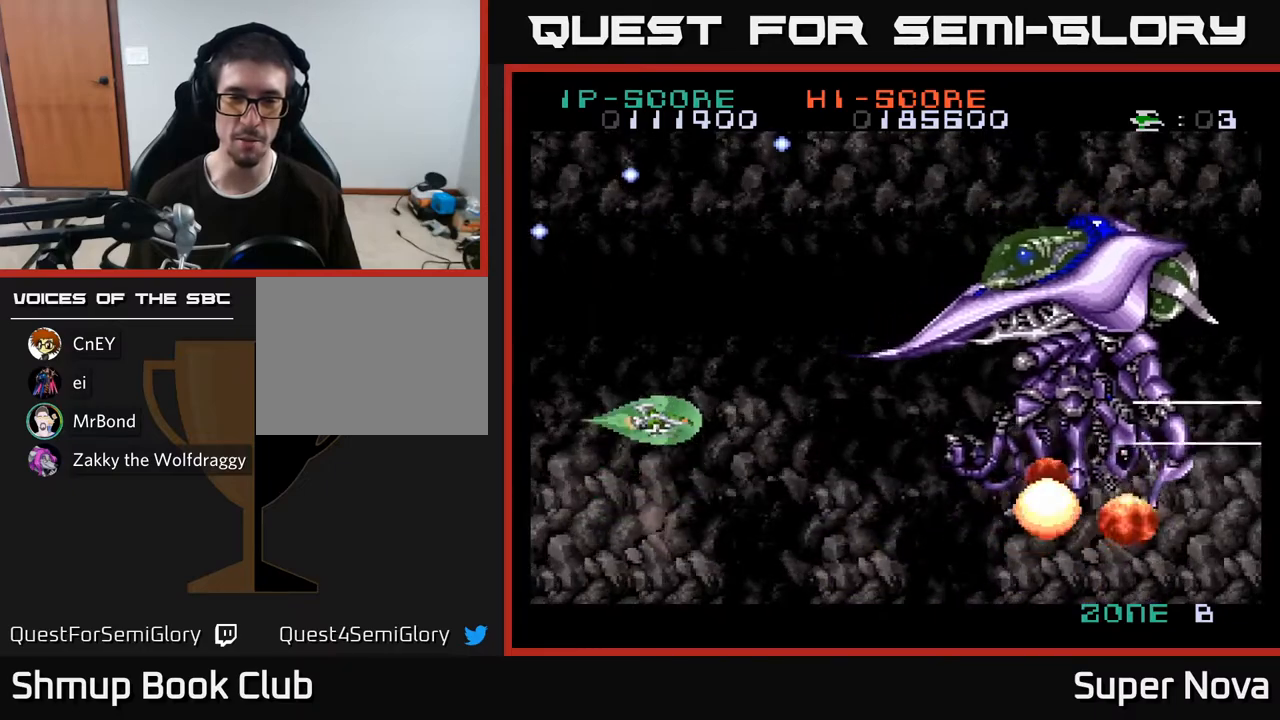
{"buttons": ["X", "DPAD_UP", "DPAD_RIGHT"], "right_stick": "center", "events": [[233, "DPAD_RIGHT", "down"], [233, "DPAD_UP", "up"], [417, "DPAD_UP", "down"]]}
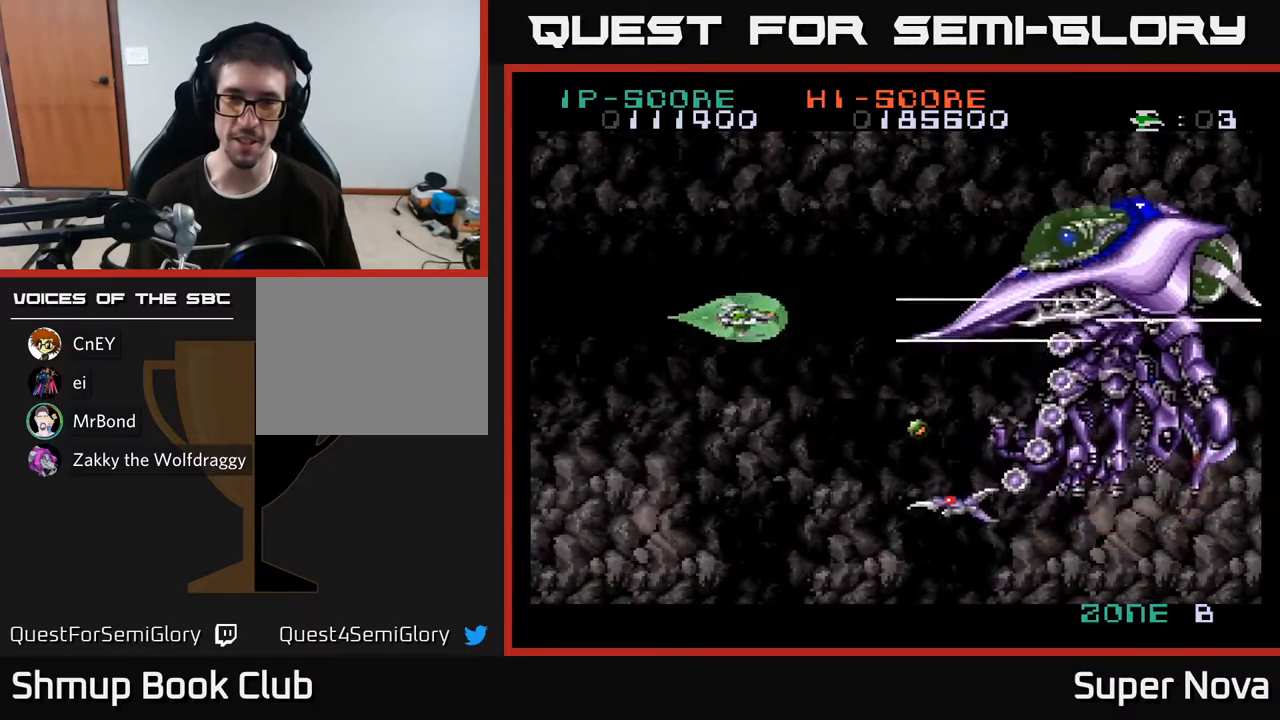
{"buttons": ["X", "DPAD_DOWN", "DPAD_LEFT"], "right_stick": "center", "events": [[17, "DPAD_RIGHT", "up"], [67, "DPAD_LEFT", "down"], [67, "DPAD_UP", "up"], [117, "DPAD_DOWN", "down"]]}
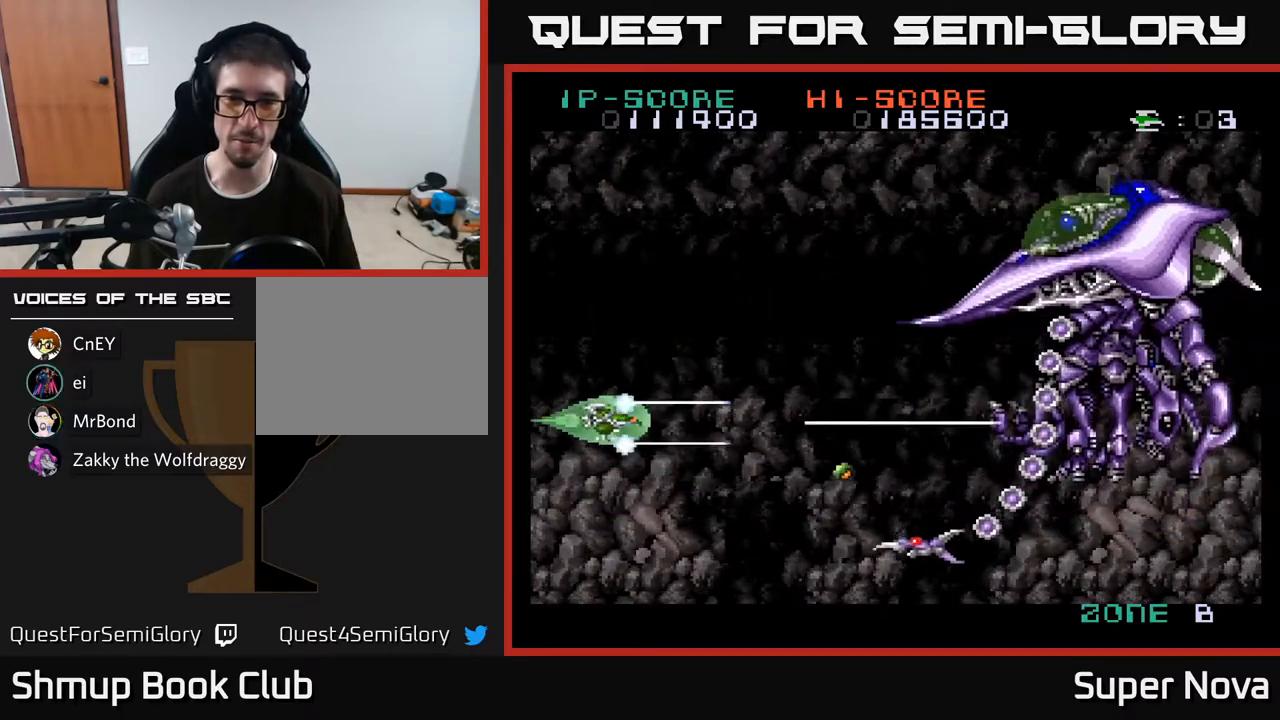
{"buttons": ["X", "DPAD_UP"], "right_stick": "center", "events": [[300, "DPAD_LEFT", "up"], [433, "DPAD_DOWN", "up"], [467, "DPAD_UP", "down"]]}
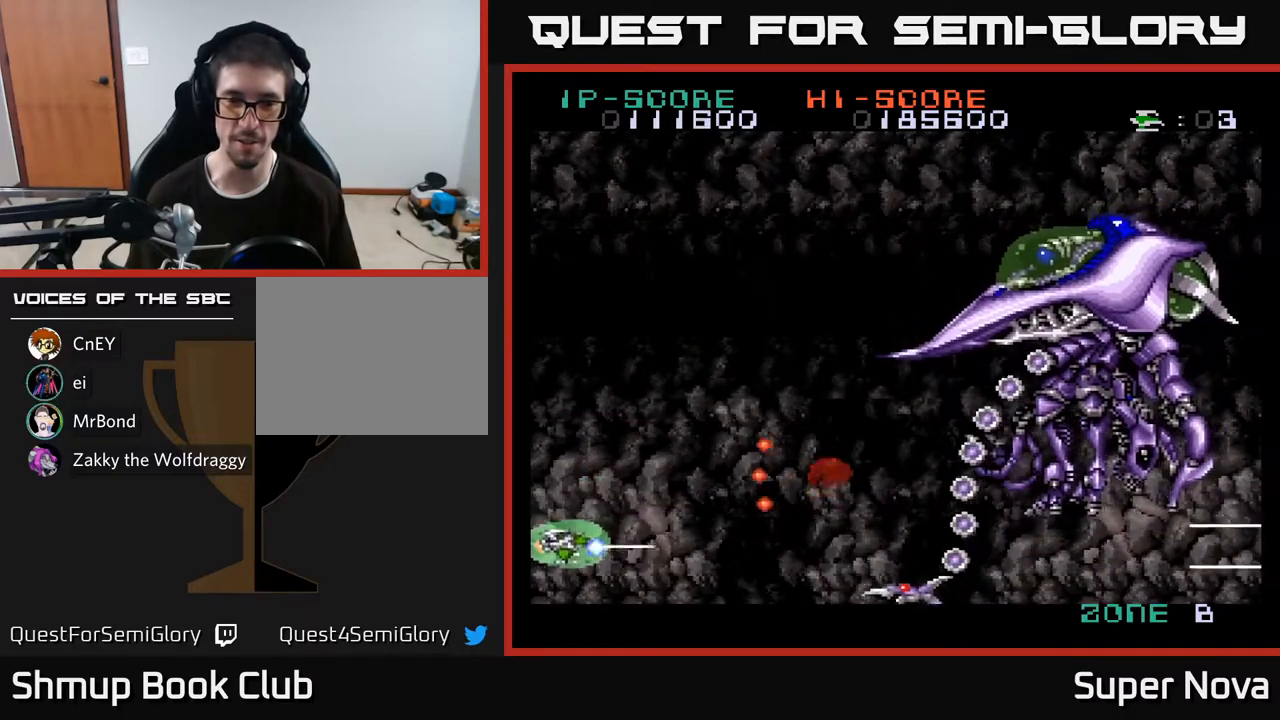
{"buttons": ["A", "X", "DPAD_UP"], "right_stick": "center", "events": [[133, "DPAD_UP", "up"], [217, "DPAD_DOWN", "down"], [317, "DPAD_DOWN", "up"], [350, "DPAD_LEFT", "down"], [367, "DPAD_UP", "down"], [450, "DPAD_LEFT", "up"], [483, "A", "down"]]}
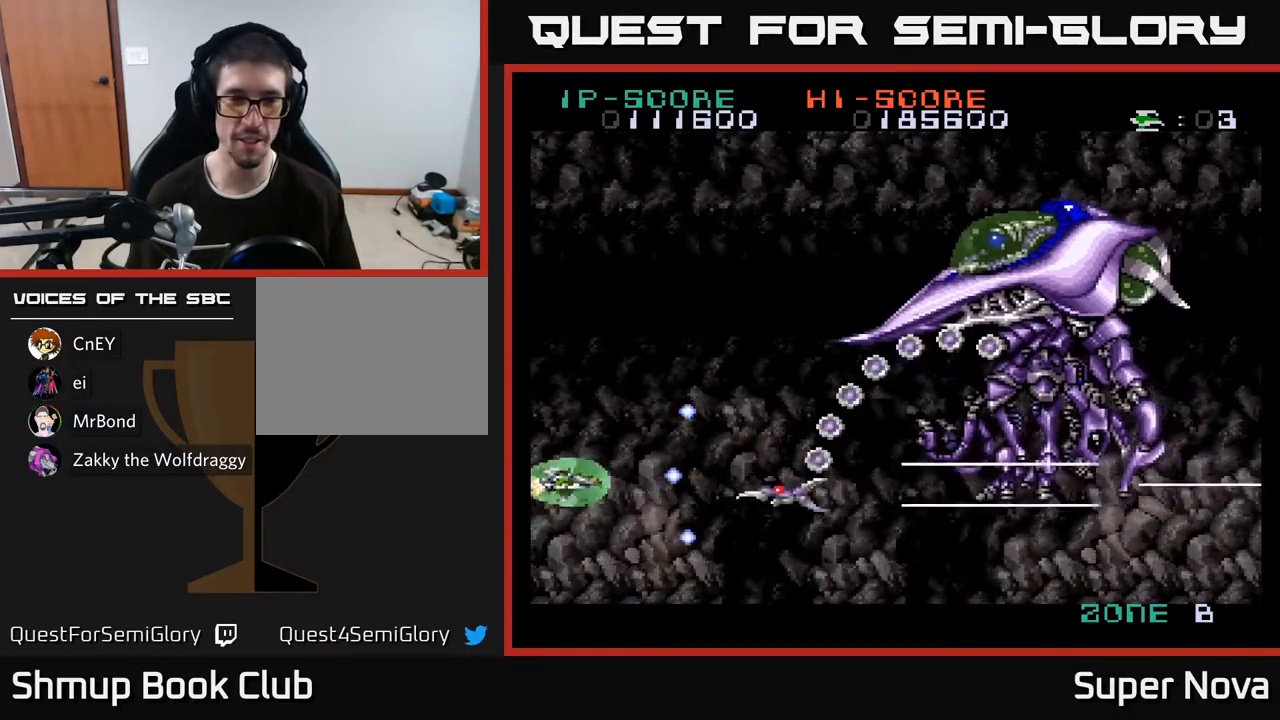
{"buttons": ["A", "X"], "right_stick": "center", "events": [[150, "DPAD_UP", "up"], [317, "DPAD_UP", "down"], [367, "DPAD_UP", "up"]]}
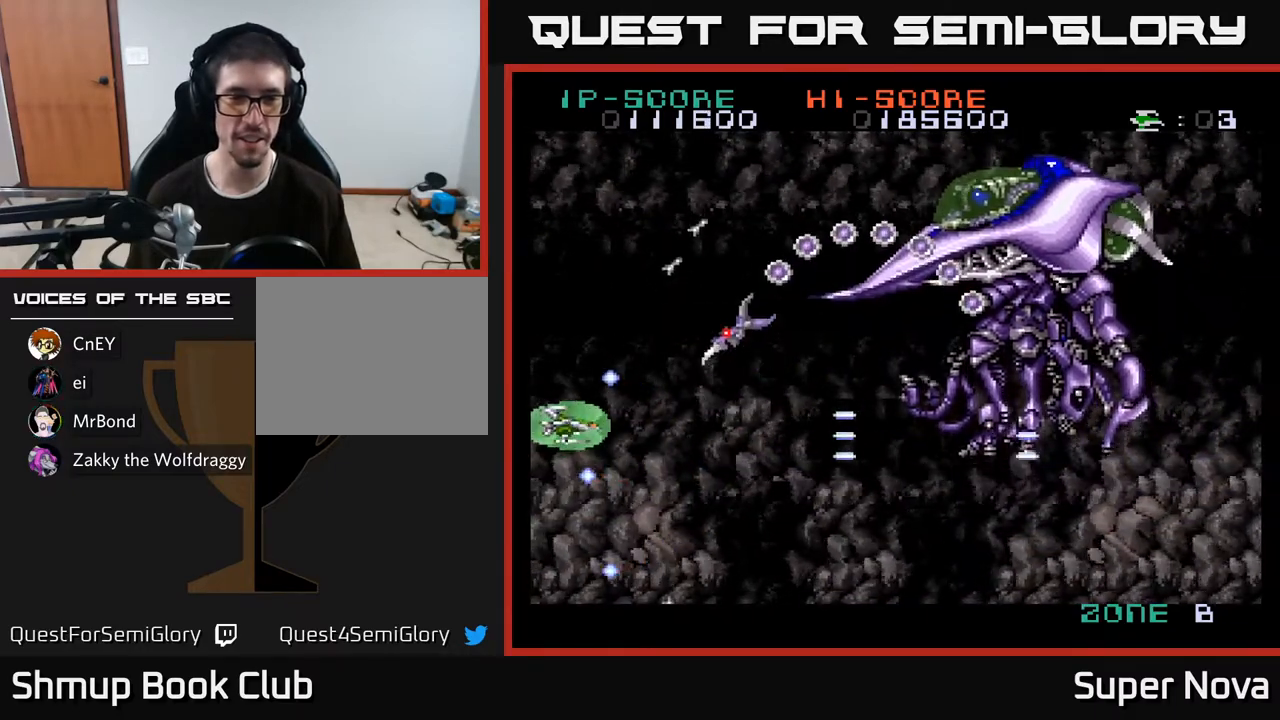
{"buttons": ["A", "X", "DPAD_UP"], "right_stick": "center", "events": [[133, "A", "up"], [167, "DPAD_RIGHT", "down"], [317, "DPAD_UP", "down"], [333, "DPAD_RIGHT", "up"], [417, "A", "down"]]}
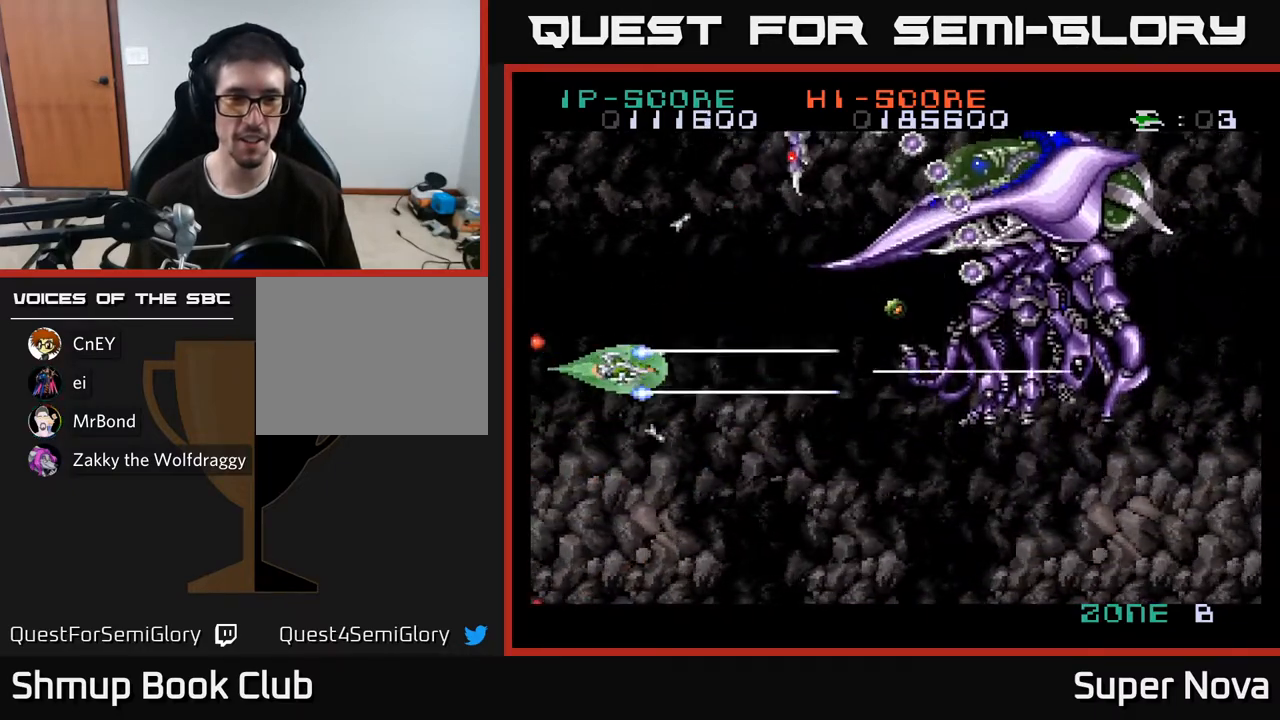
{"buttons": ["X", "DPAD_UP"], "right_stick": "center", "events": [[317, "A", "up"]]}
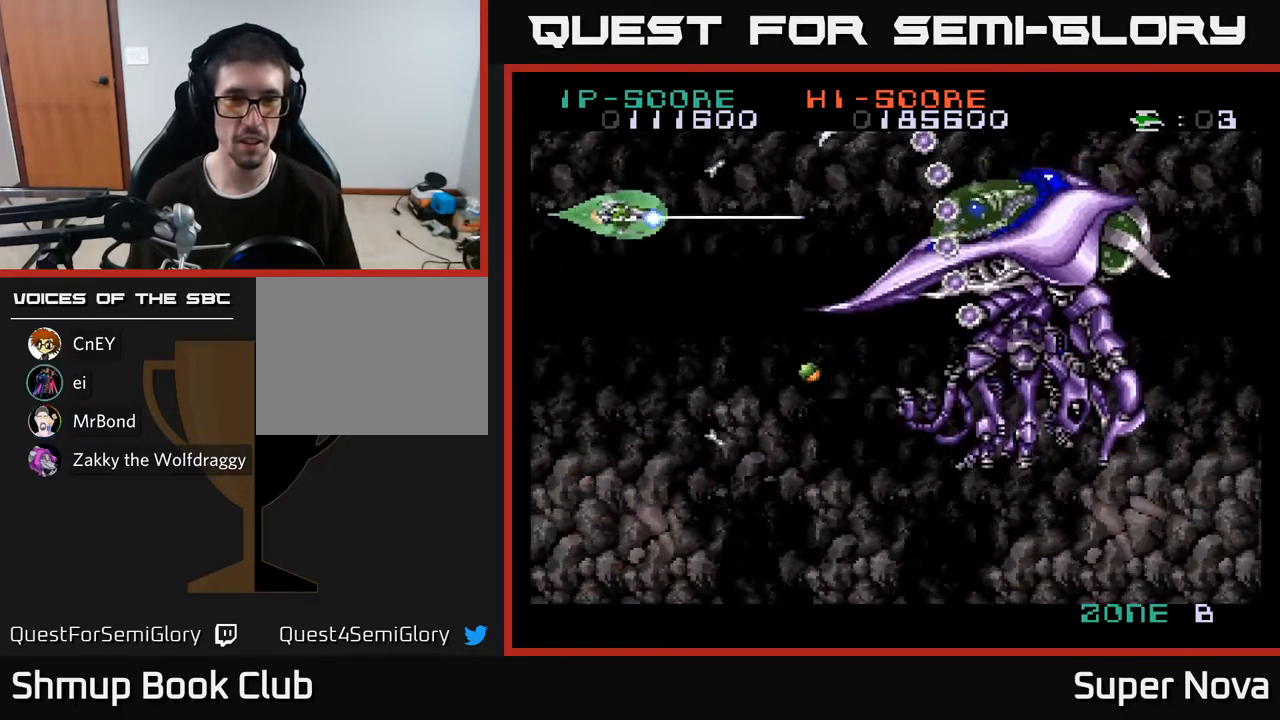
{"buttons": ["A", "X", "DPAD_DOWN"], "right_stick": "center", "events": [[83, "DPAD_LEFT", "down"], [217, "DPAD_UP", "up"], [283, "DPAD_DOWN", "down"], [283, "DPAD_LEFT", "up"], [500, "A", "down"]]}